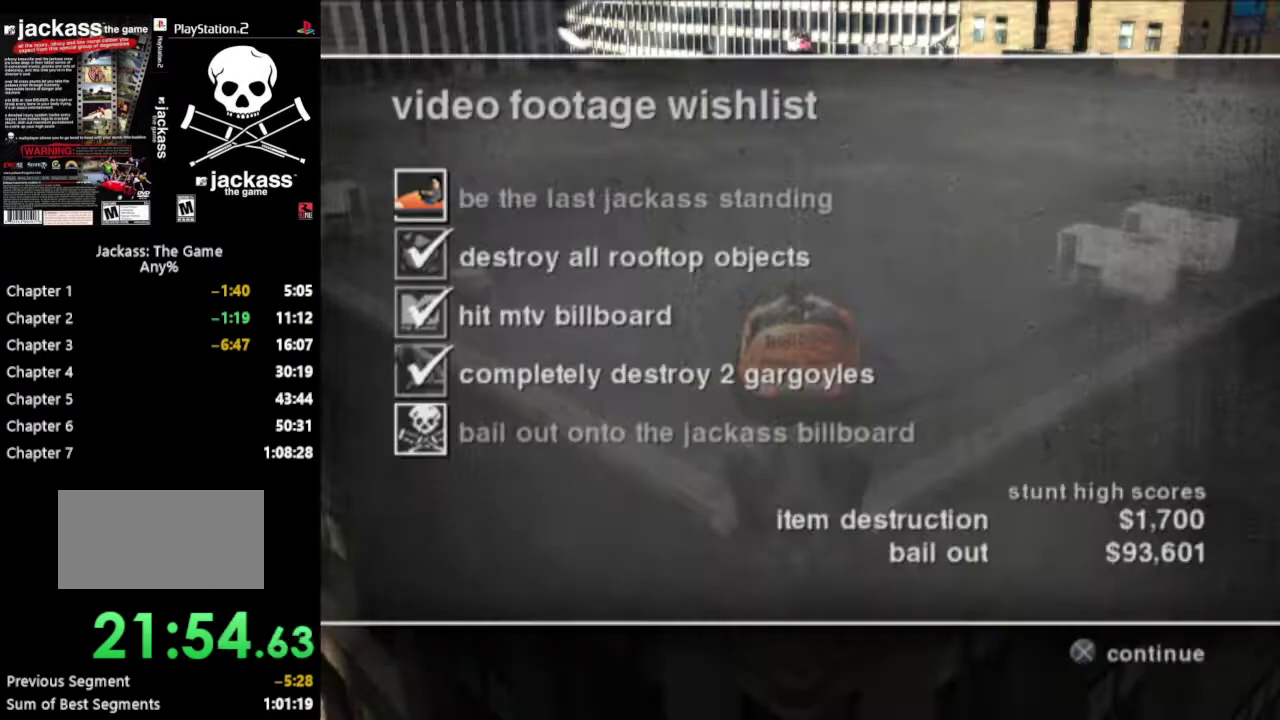
Gameplay with a controller (PlayStation layout); each line is a JSON object with the inputs held at the frame after it. "events" lists button and stick changes between this image and that frame as [ms after this image, input, new state], when the widget could be followed in between. Not read: L3 R3.
{"buttons": ["CROSS"], "events": [[450, "CROSS", "down"]]}
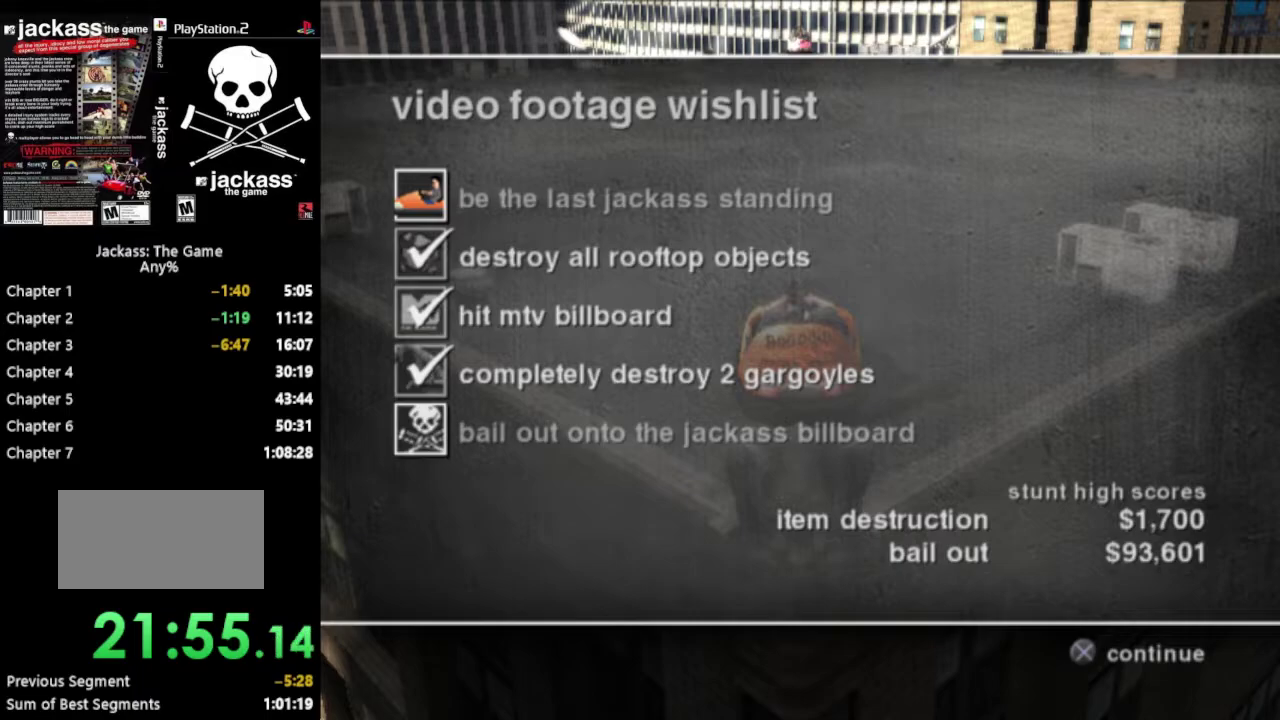
{"buttons": [], "events": [[50, "CROSS", "up"]]}
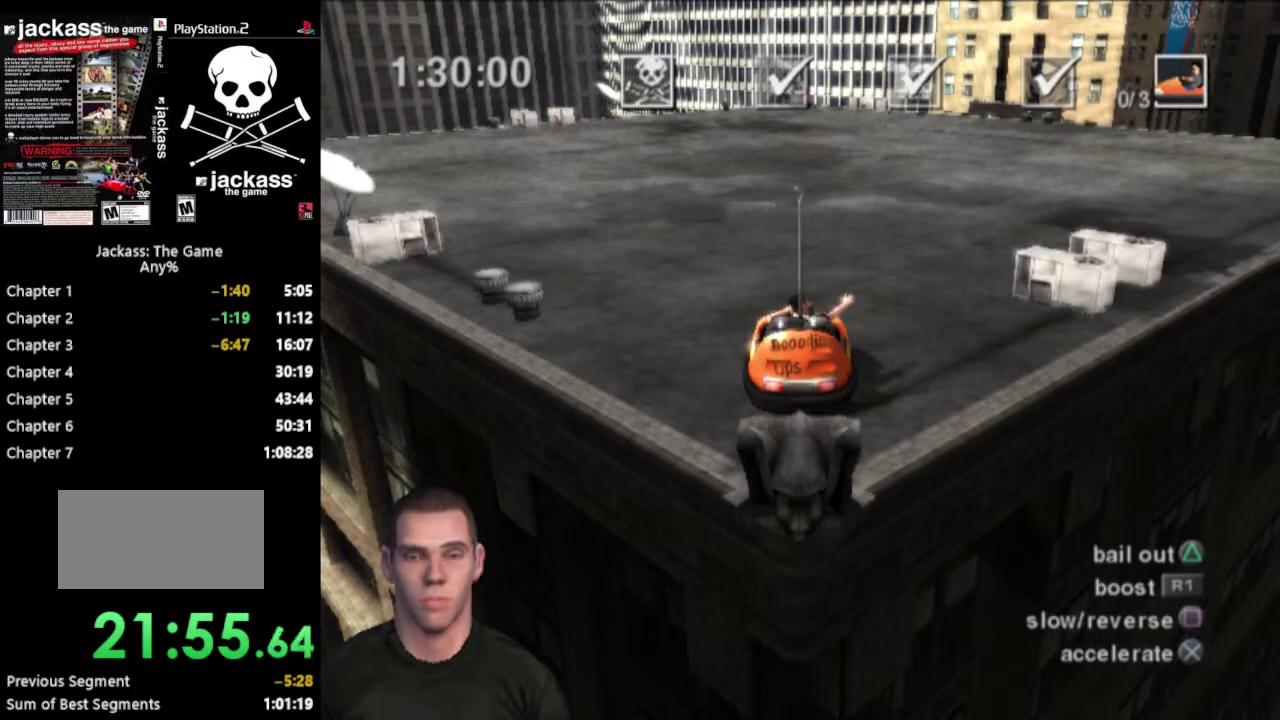
{"buttons": [], "events": []}
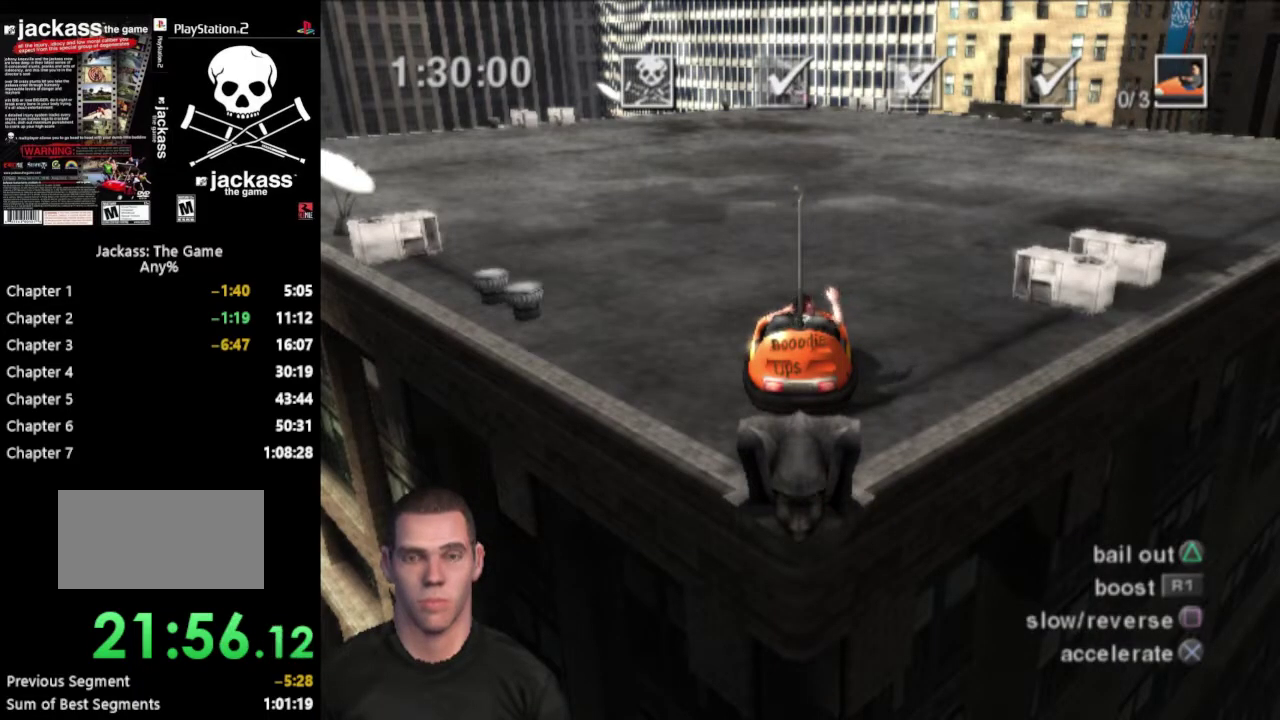
{"buttons": [], "events": []}
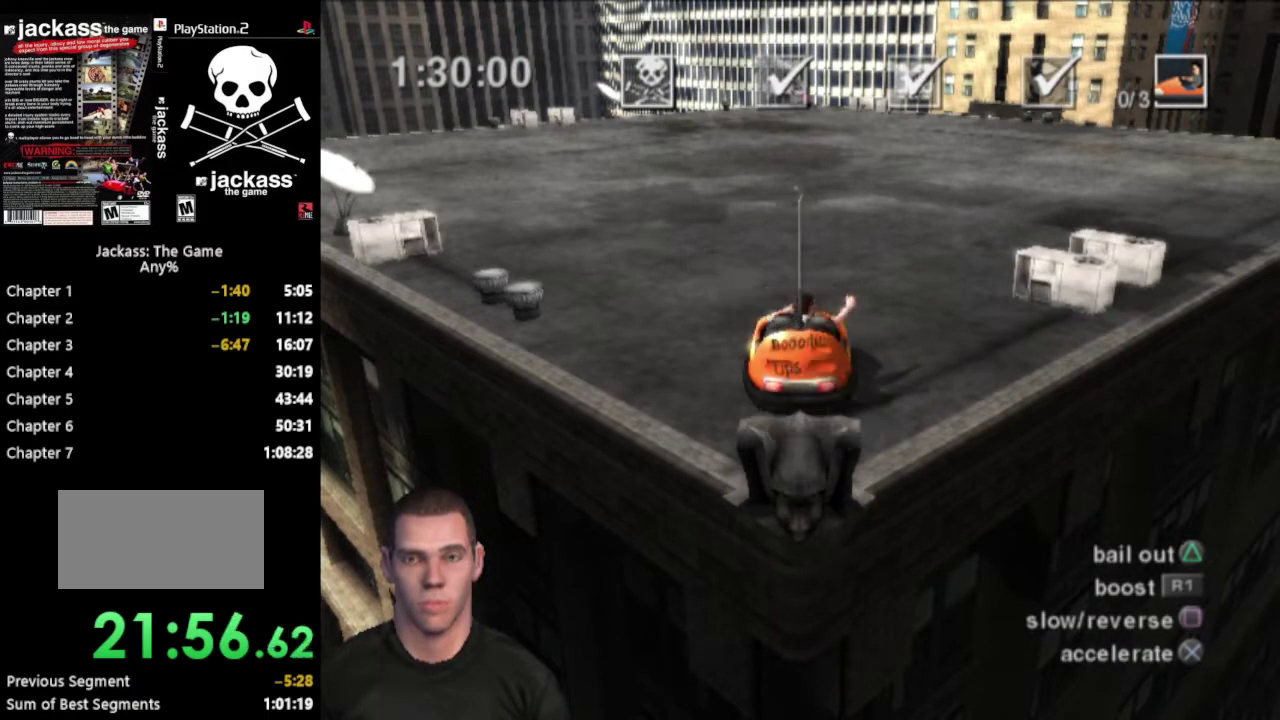
{"buttons": [], "events": []}
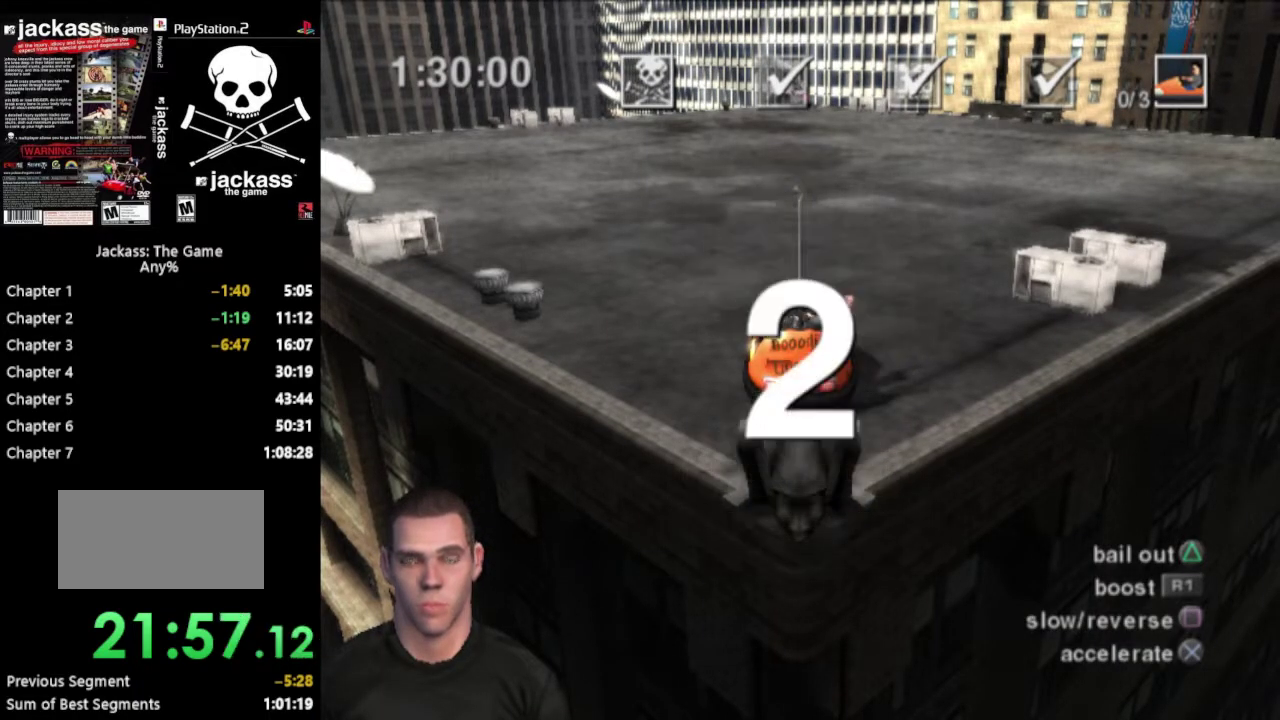
{"buttons": ["CROSS"], "events": [[67, "CROSS", "down"]]}
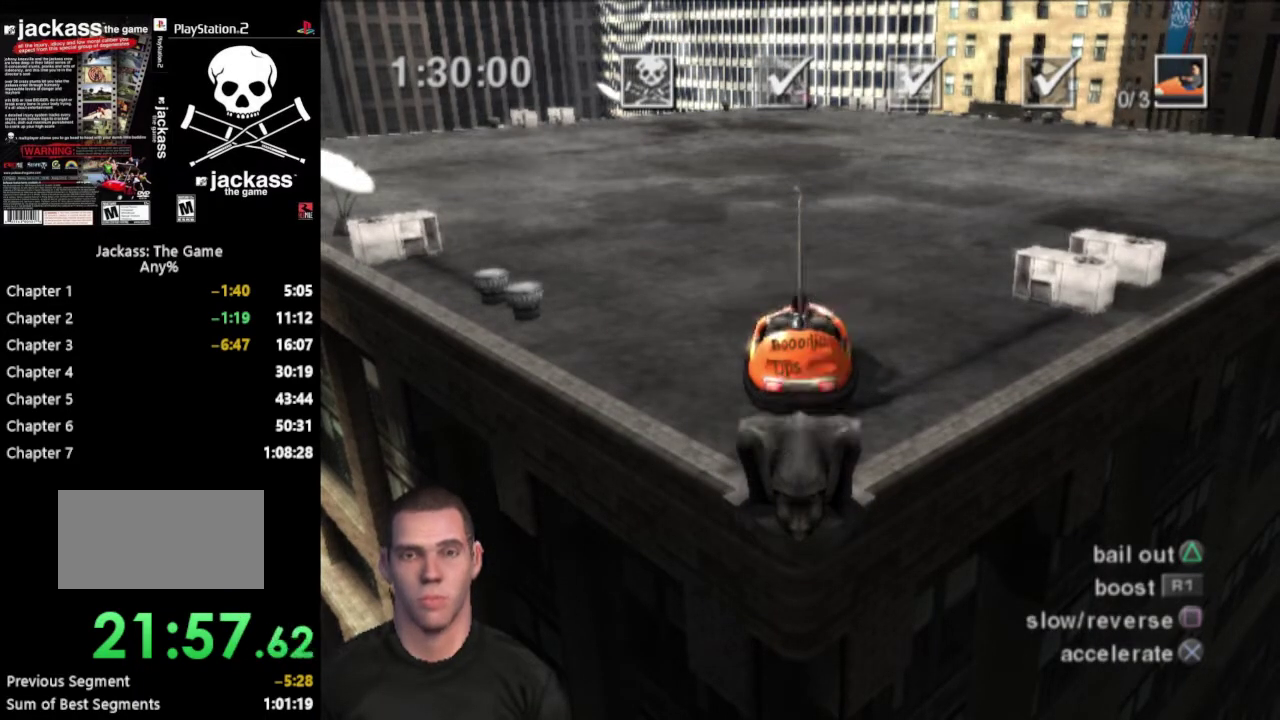
{"buttons": ["CROSS"], "events": []}
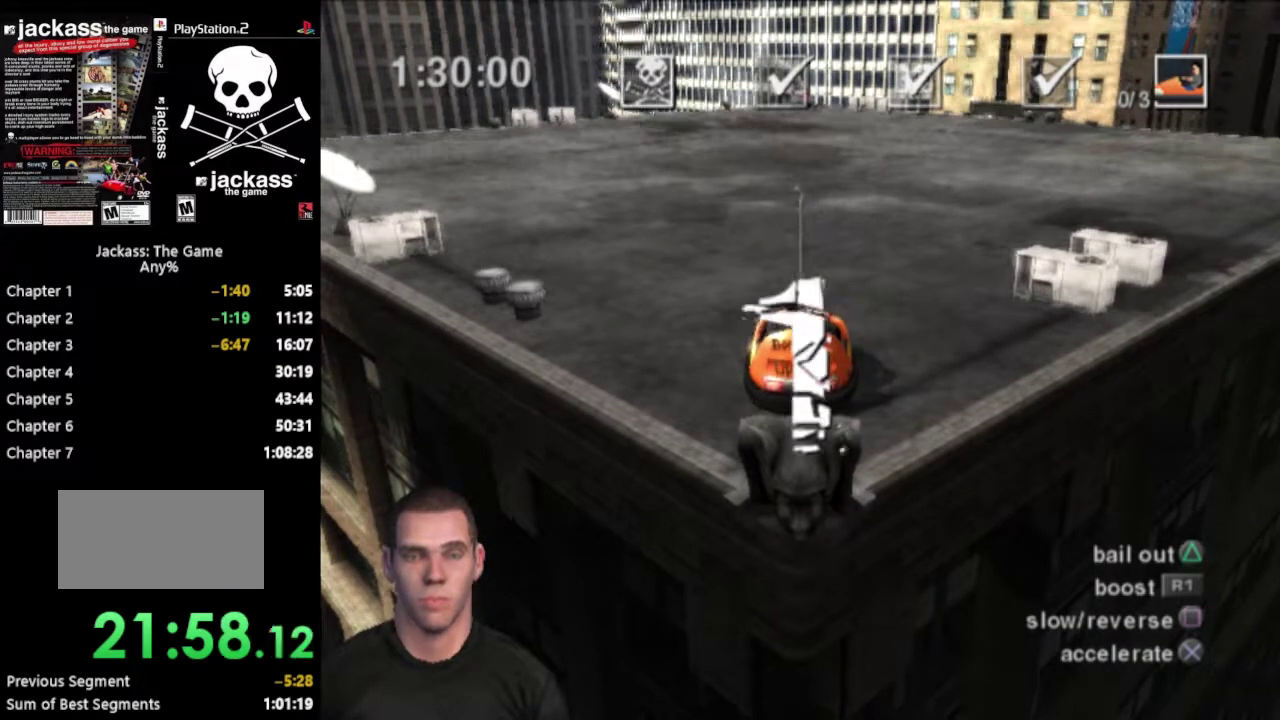
{"buttons": ["CROSS"], "events": []}
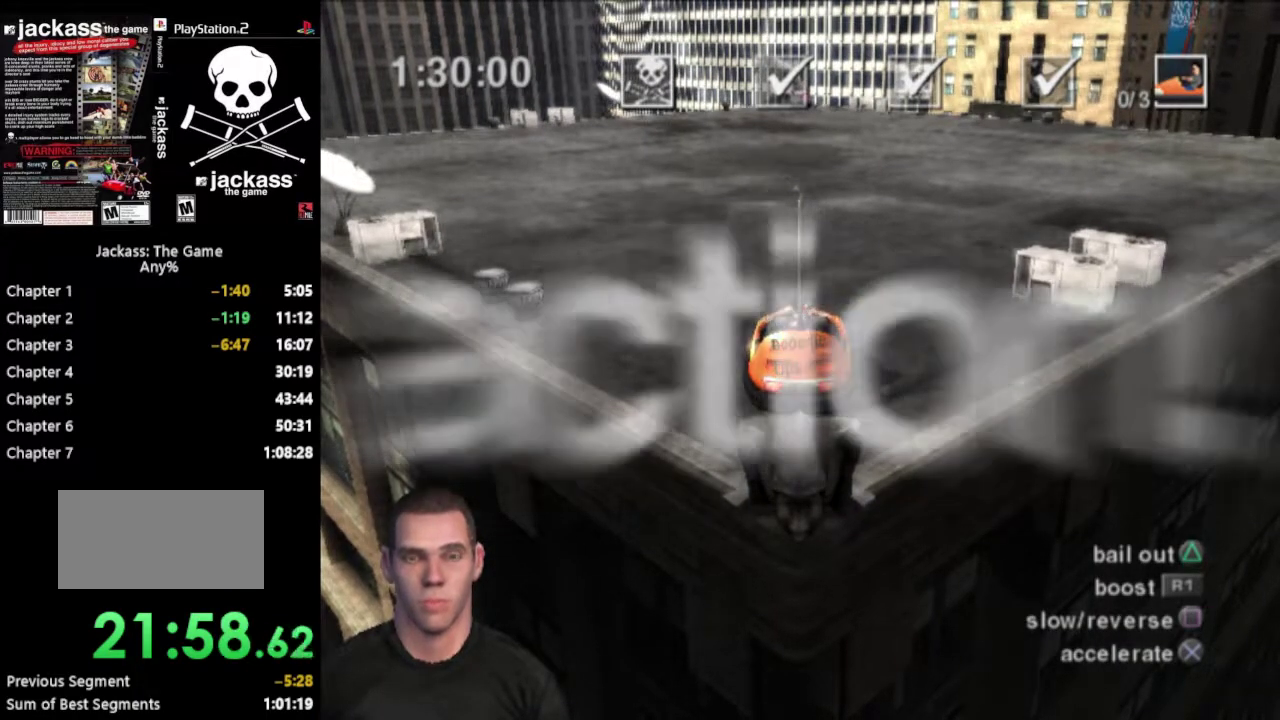
{"buttons": ["CROSS"], "events": []}
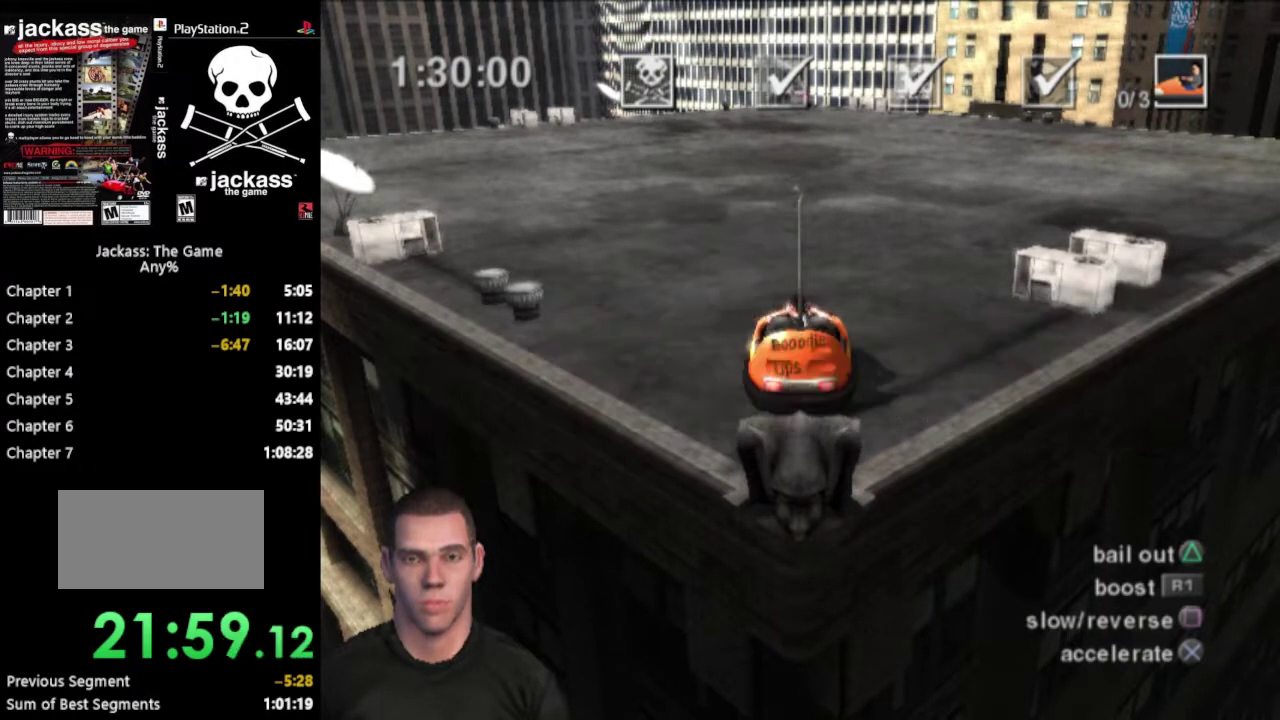
{"buttons": ["CROSS"], "events": [[283, "DPAD_RIGHT", "down"], [450, "DPAD_RIGHT", "up"]]}
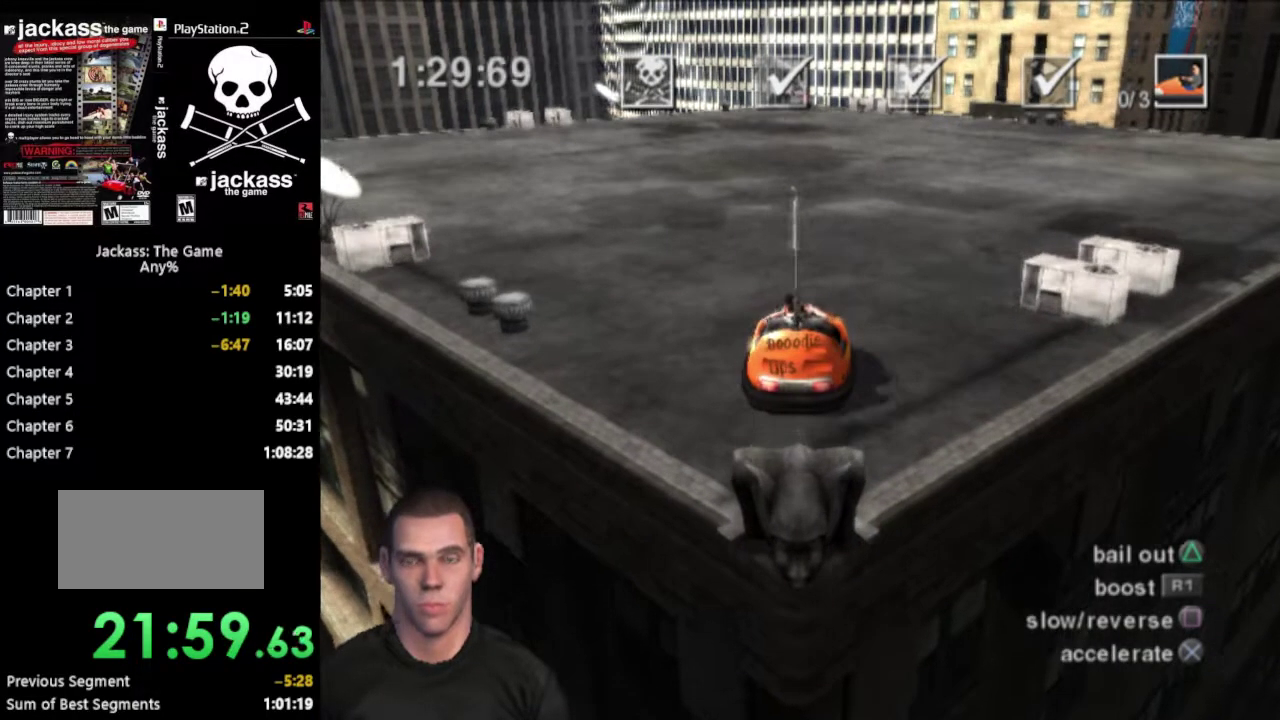
{"buttons": ["CROSS"], "events": [[117, "DPAD_LEFT", "down"], [250, "DPAD_LEFT", "up"]]}
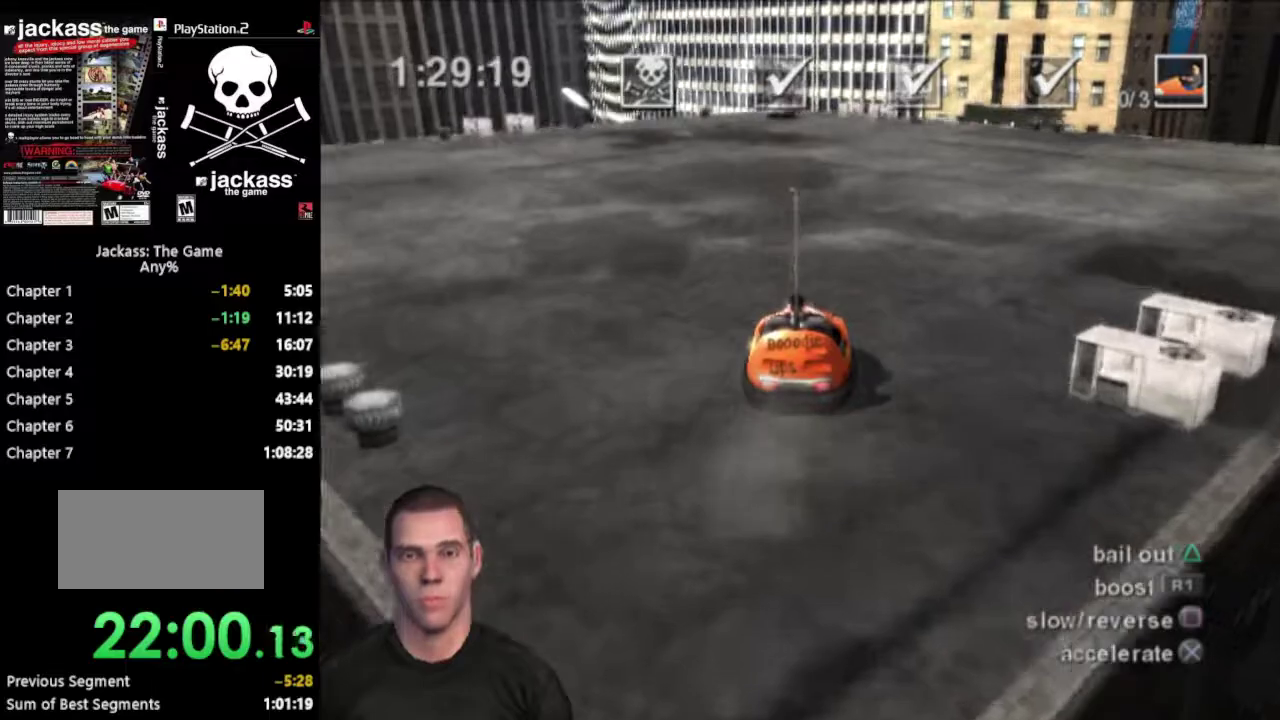
{"buttons": [], "events": [[200, "CROSS", "up"], [367, "DPAD_LEFT", "down"], [500, "DPAD_LEFT", "up"]]}
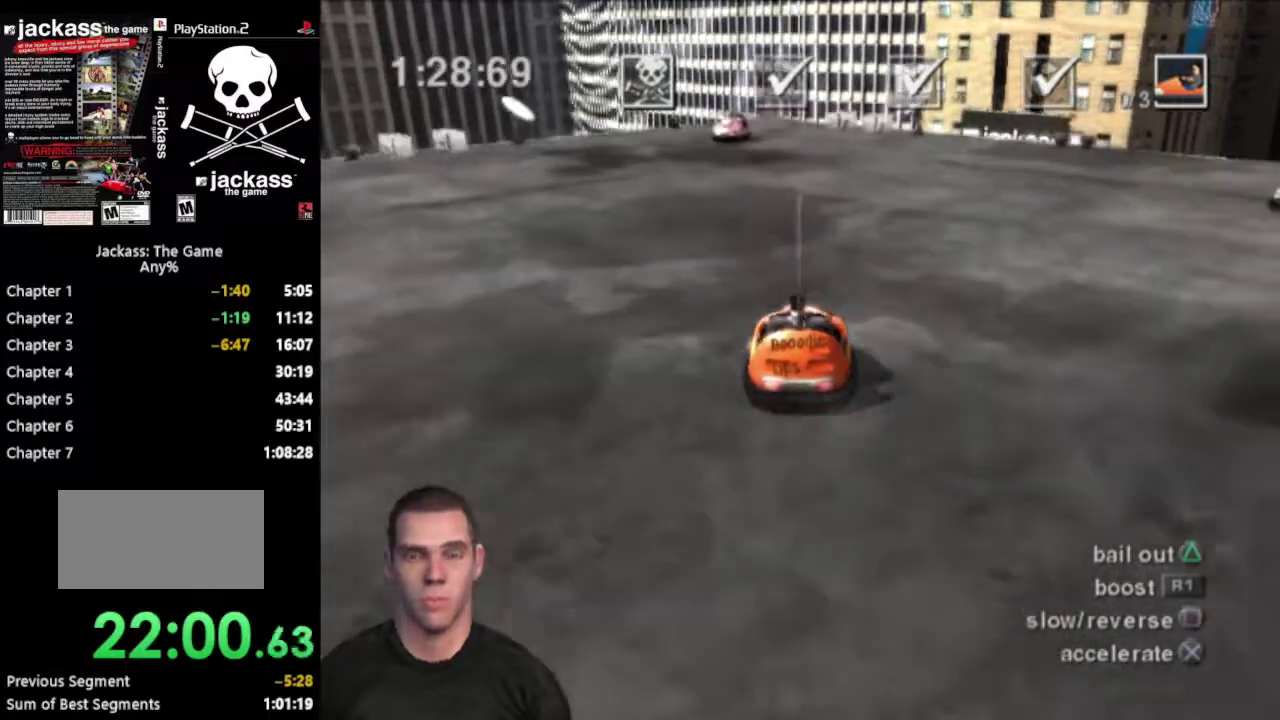
{"buttons": [], "events": [[167, "DPAD_LEFT", "down"], [367, "DPAD_LEFT", "up"]]}
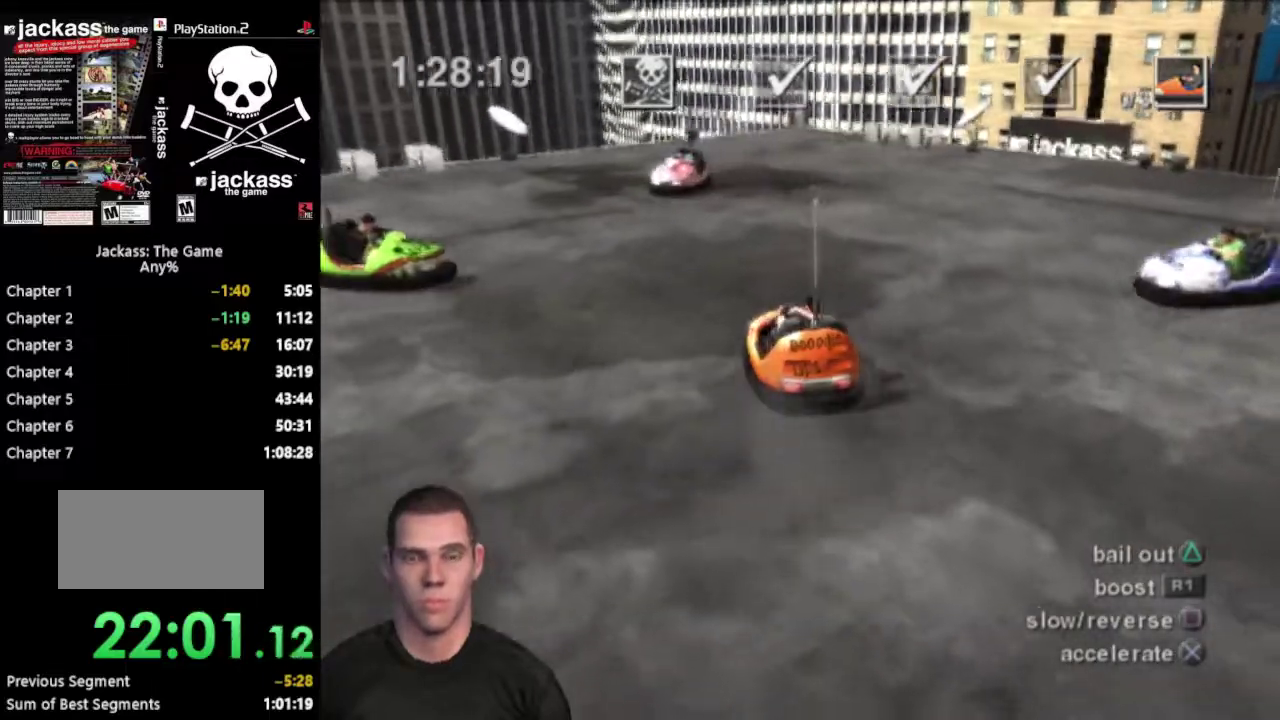
{"buttons": ["CROSS", "DPAD_LEFT"], "events": [[150, "DPAD_LEFT", "down"], [333, "DPAD_LEFT", "up"], [383, "CROSS", "down"], [500, "DPAD_LEFT", "down"]]}
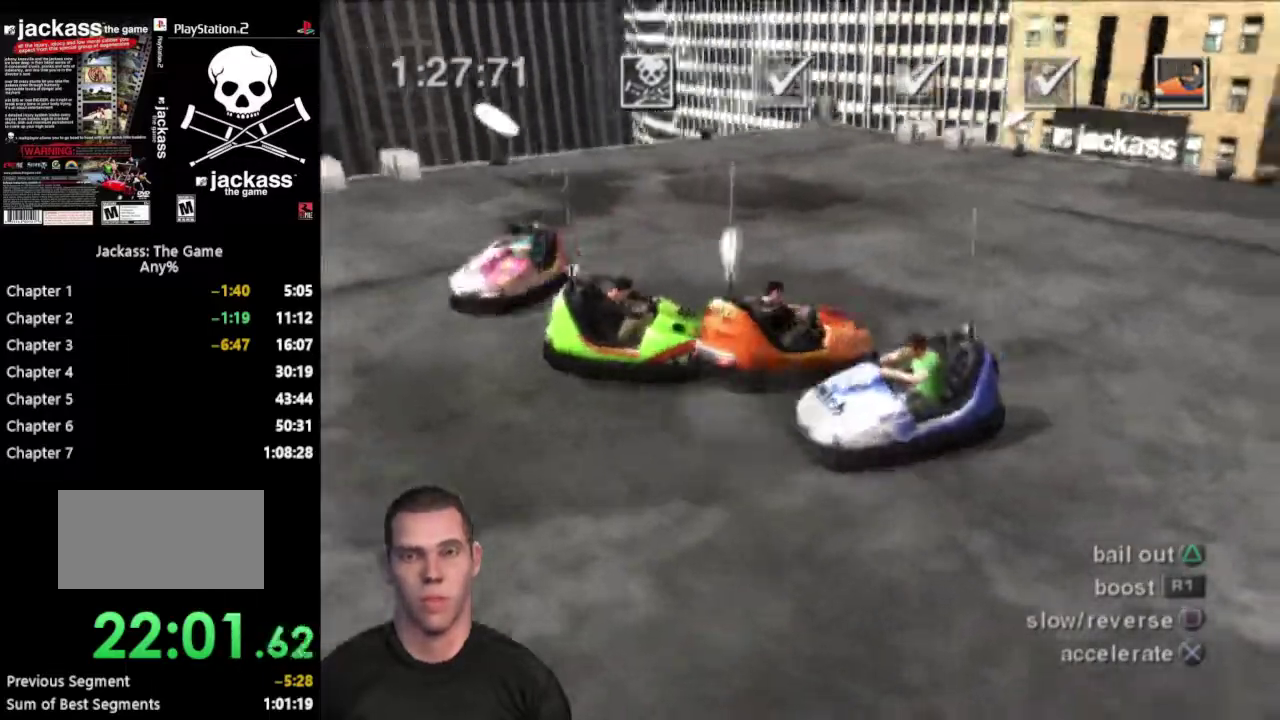
{"buttons": ["DPAD_DOWN"], "events": [[33, "DPAD_DOWN", "down"], [400, "CROSS", "up"], [483, "DPAD_LEFT", "up"]]}
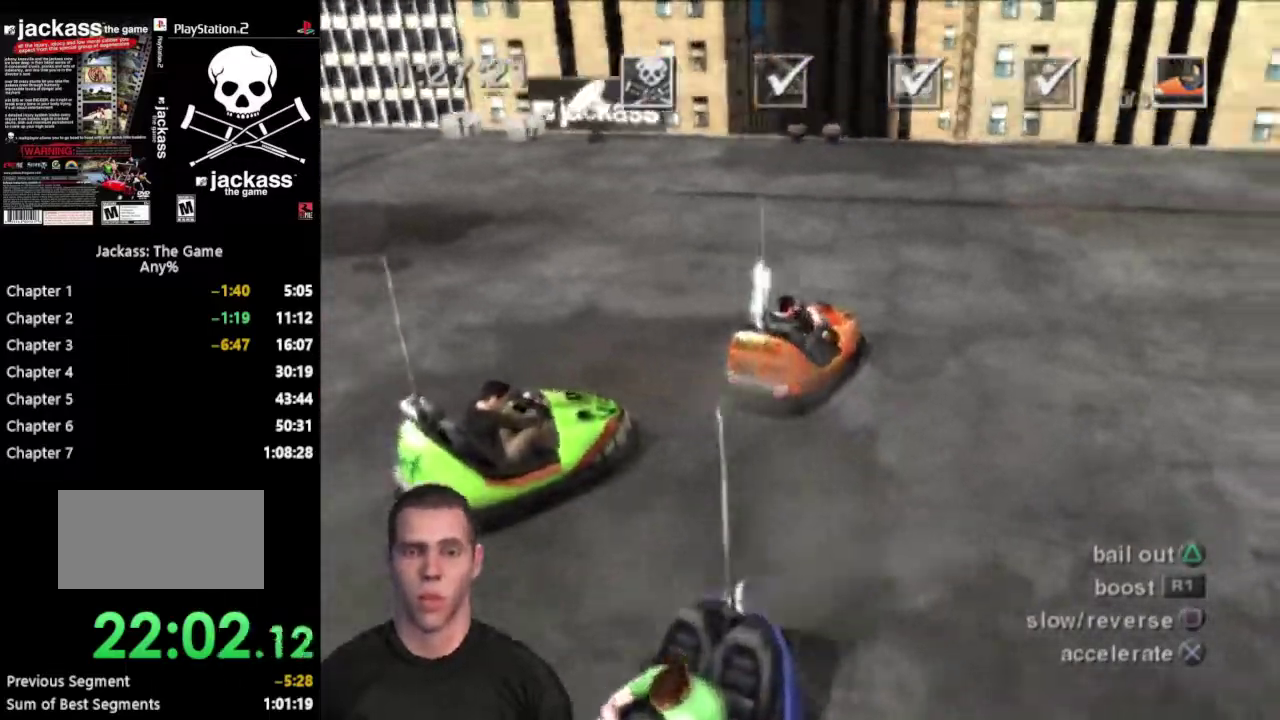
{"buttons": ["SQUARE", "DPAD_DOWN"], "events": [[150, "SQUARE", "down"], [367, "DPAD_RIGHT", "down"], [500, "DPAD_RIGHT", "up"]]}